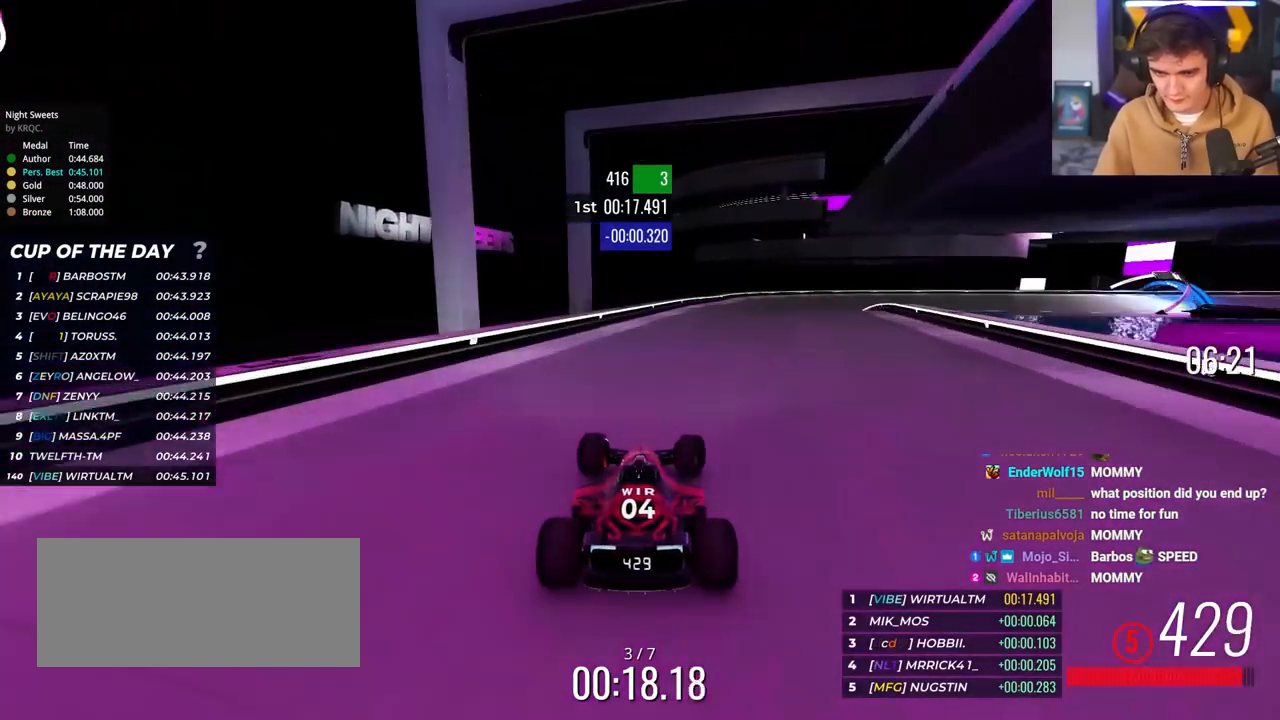
Gameplay with keyboard; each line is a JSON object with the keys held at the frame after it. "events" lists presses ("down") and releases ("up") of "brake", "down", "left", "right" and "up" between this image and that frame as [ms after this image, input, new state], when the widget could be followed in between. No other keys are recorded. Mouse input is not recorded. Key names are as the overlay labels them; some are game actions (e.g. jump) rather than physical keys.
{"keys": ["right", "up"], "events": [[183, "brake", "down"], [183, "right", "up"], [233, "right", "down"], [417, "brake", "up"]]}
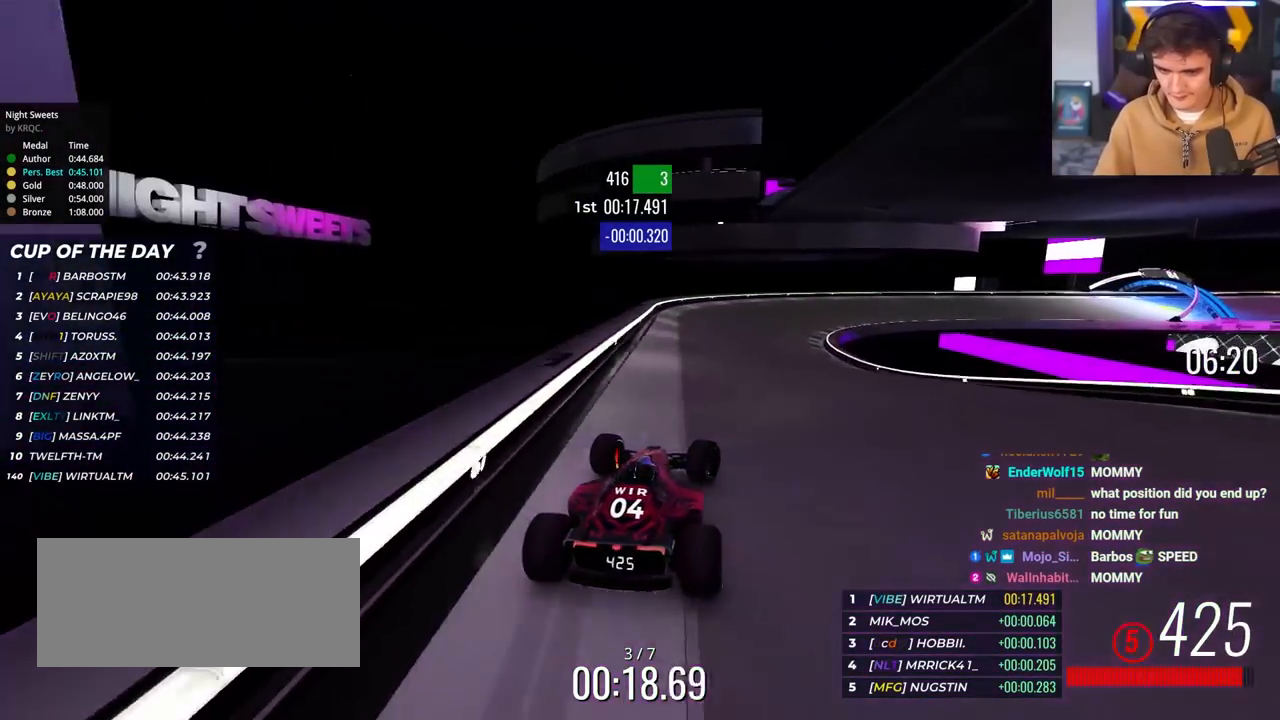
{"keys": ["right", "up"], "events": [[283, "up", "up"], [333, "up", "down"]]}
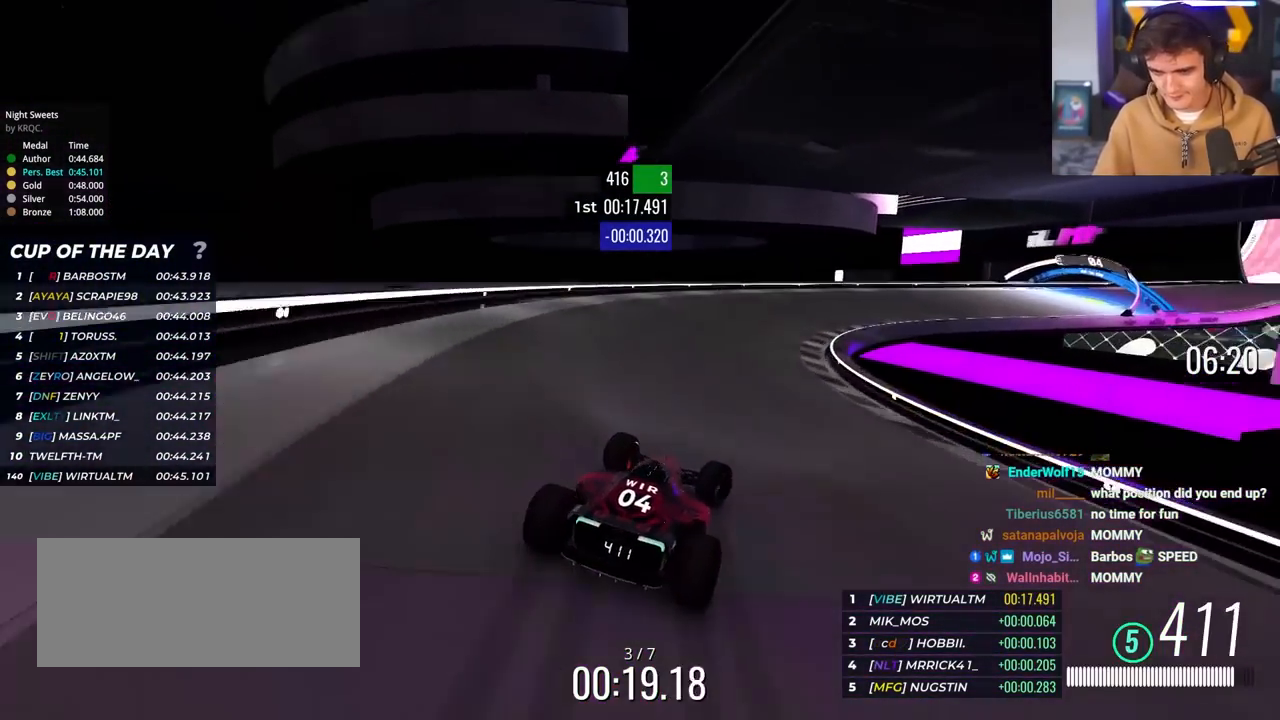
{"keys": ["right", "up"], "events": [[117, "right", "up"], [167, "right", "down"], [350, "right", "up"], [400, "right", "down"]]}
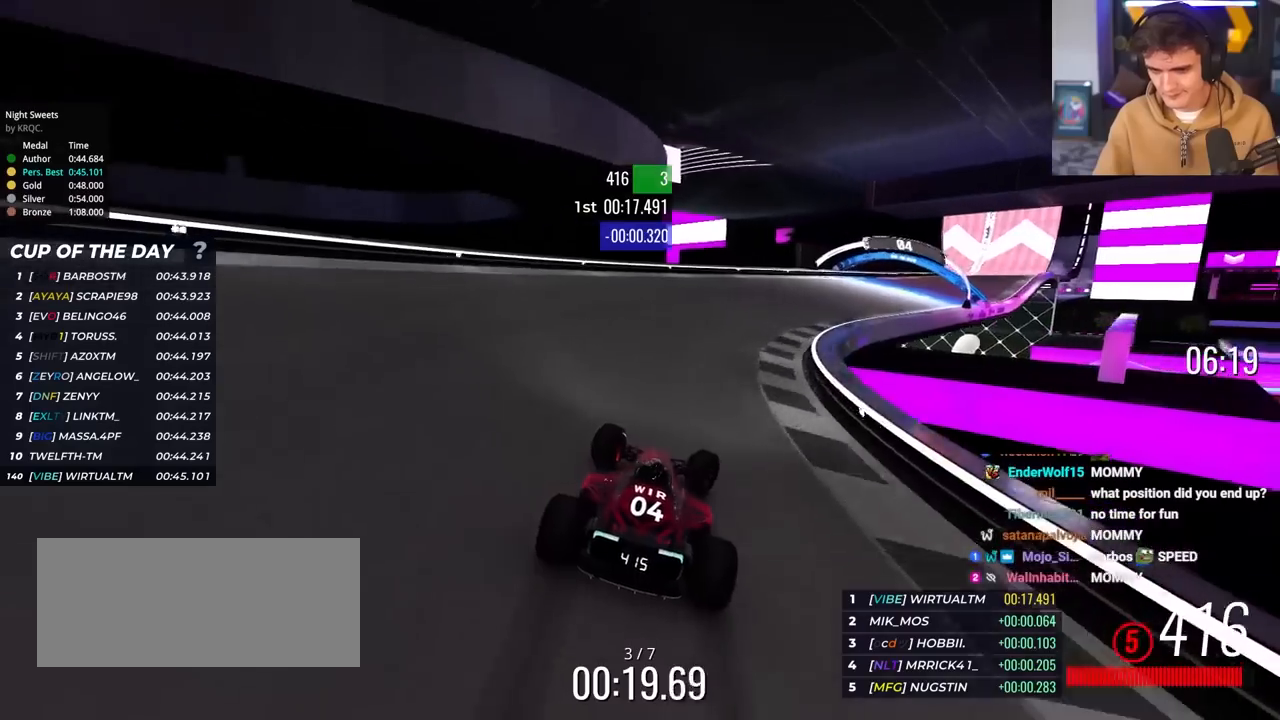
{"keys": ["right", "up"], "events": []}
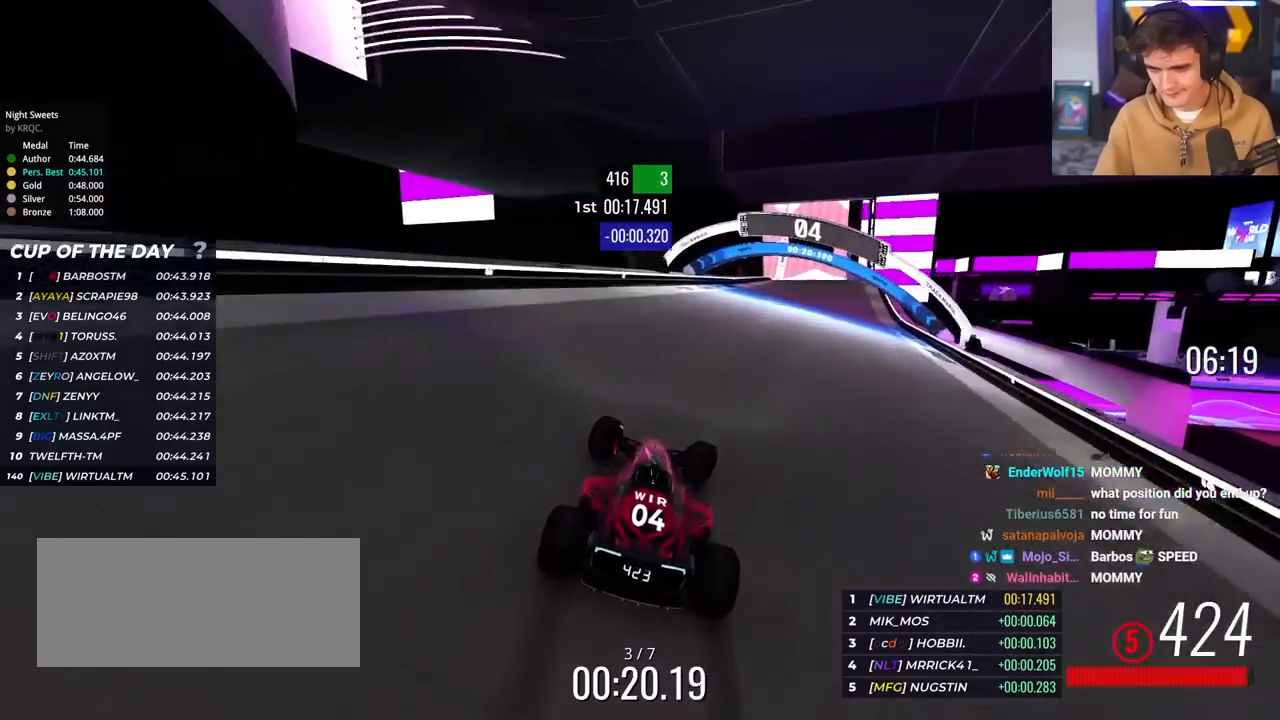
{"keys": ["up"], "events": [[150, "right", "up"]]}
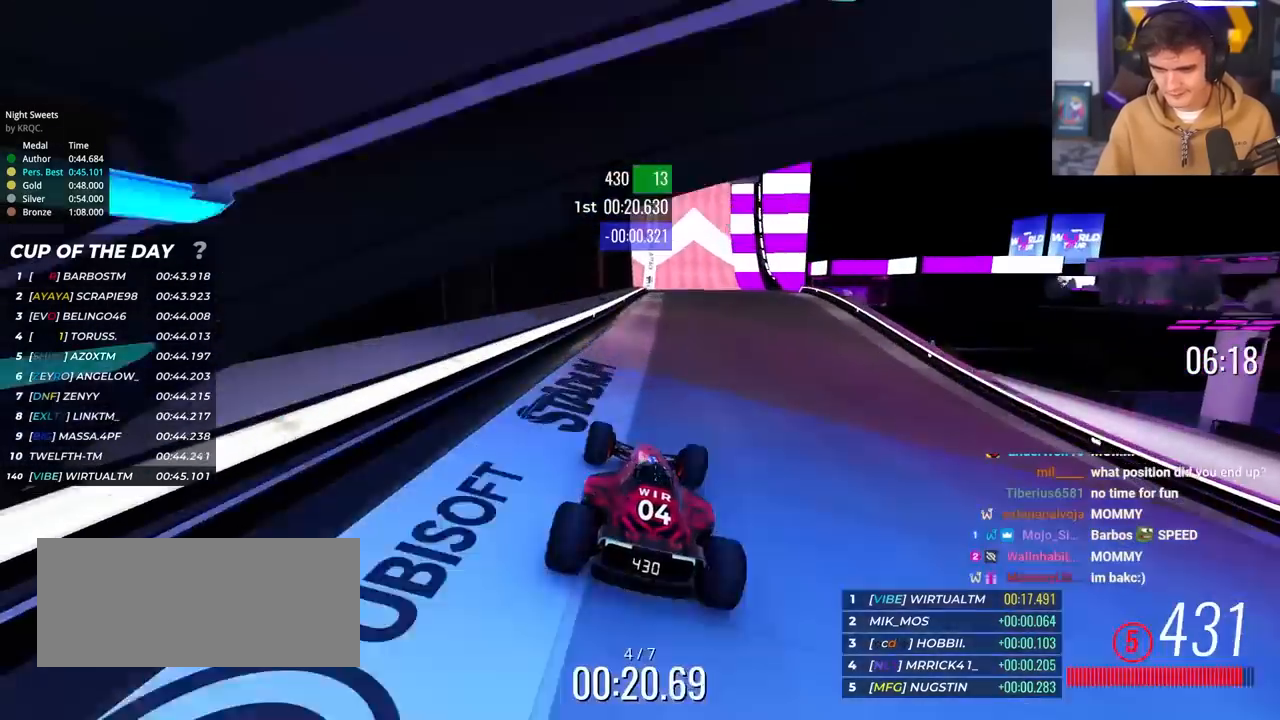
{"keys": ["up"], "events": [[167, "right", "down"], [250, "right", "up"], [300, "left", "down"], [450, "left", "up"]]}
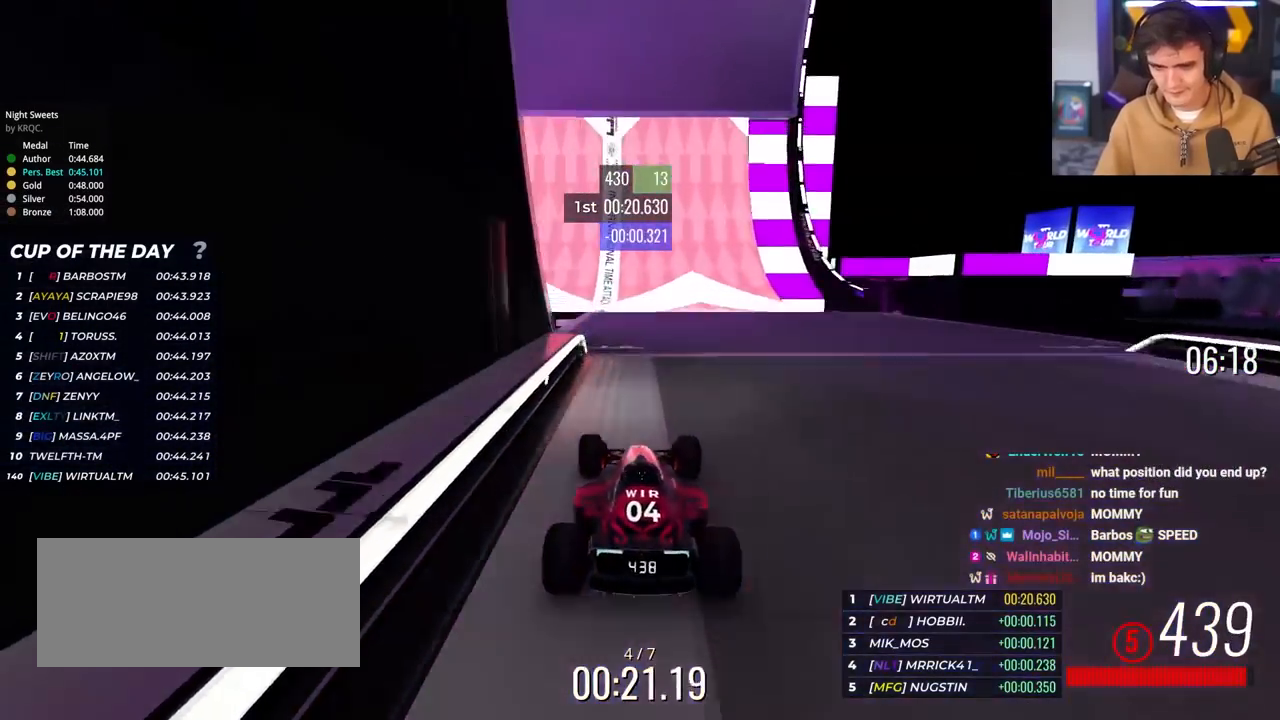
{"keys": ["up"], "events": [[183, "left", "down"], [233, "left", "up"], [450, "right", "down"], [500, "right", "up"]]}
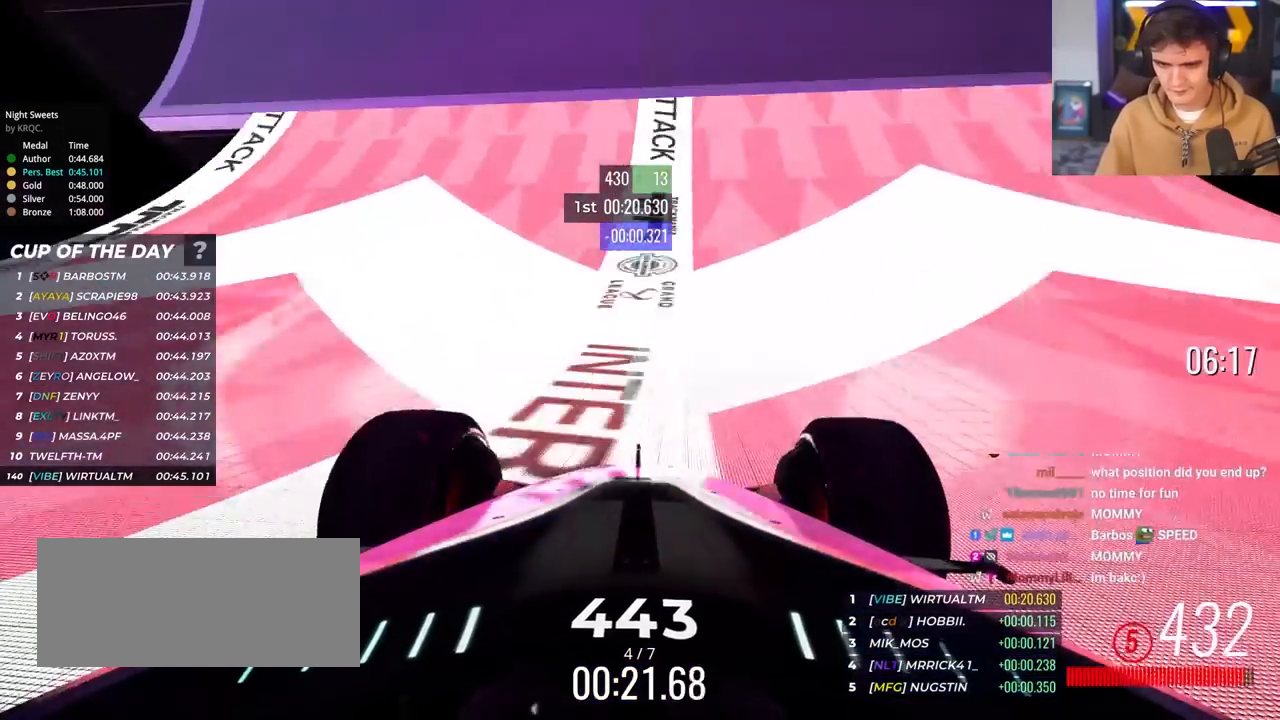
{"keys": ["up"], "events": []}
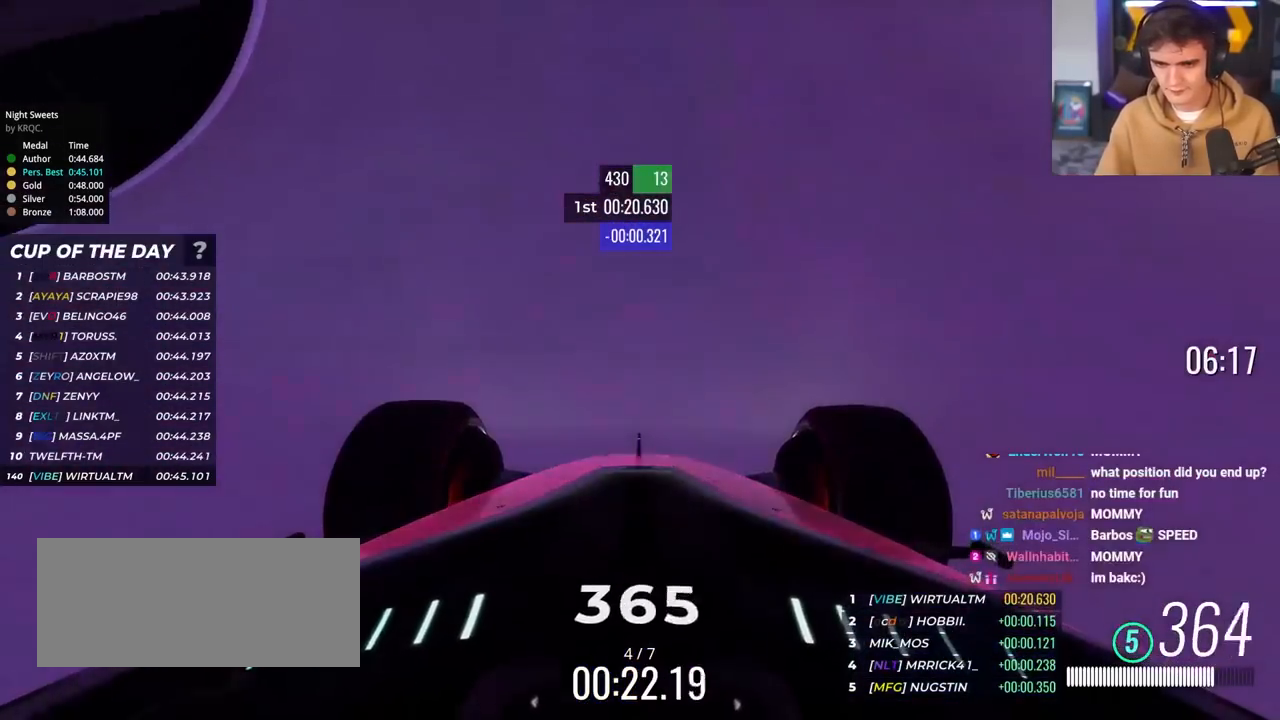
{"keys": ["up"], "events": [[250, "right", "down"], [300, "right", "up"]]}
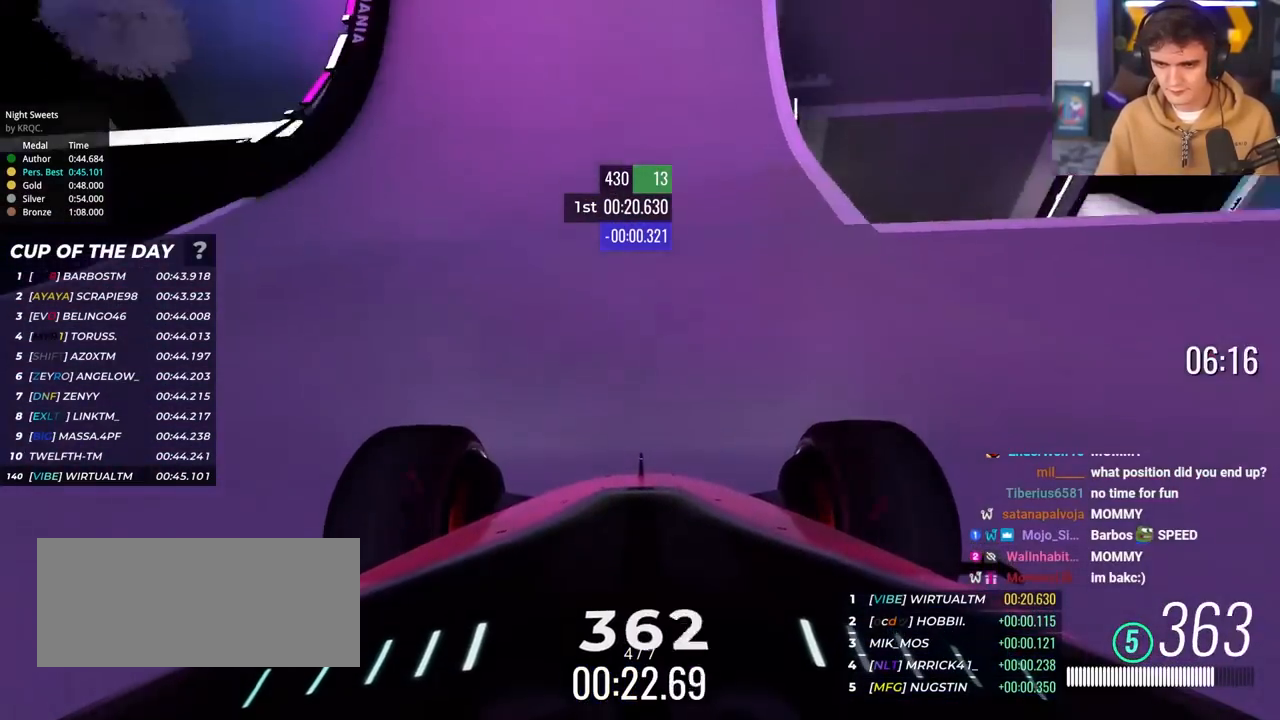
{"keys": ["up"], "events": [[450, "right", "down"], [500, "right", "up"]]}
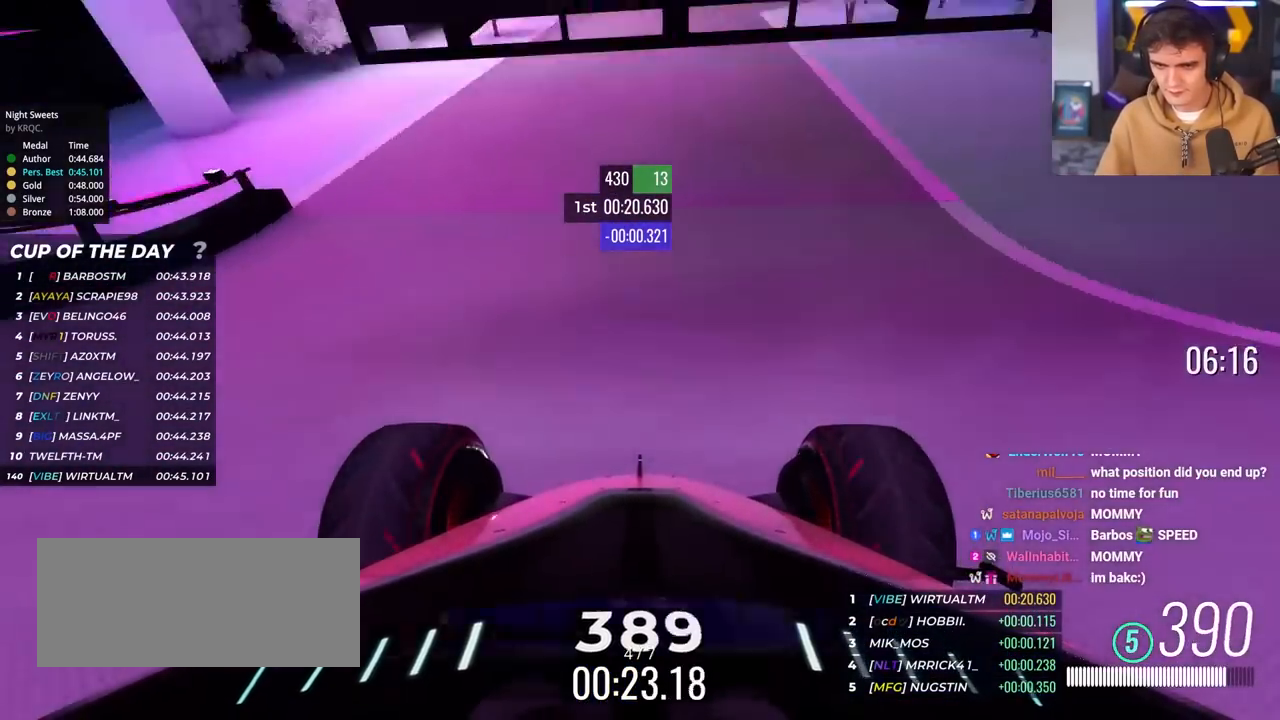
{"keys": ["right", "up"], "events": [[333, "right", "down"]]}
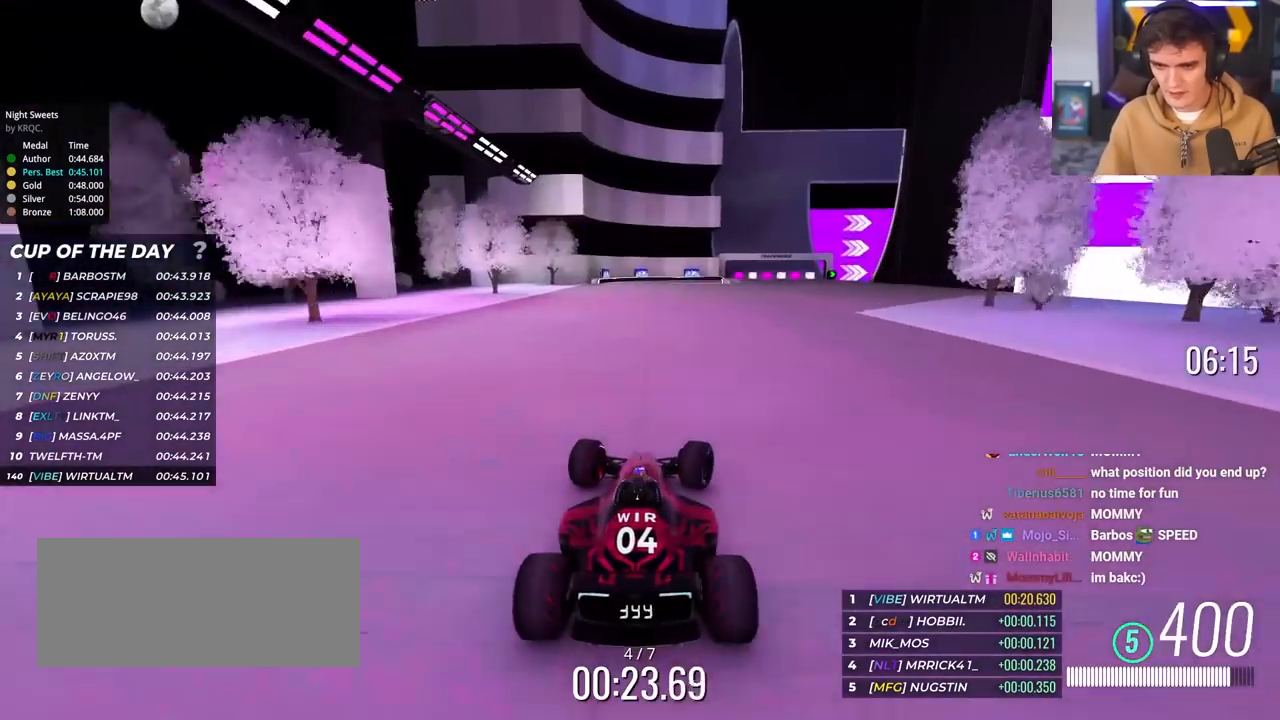
{"keys": ["right", "up"], "events": []}
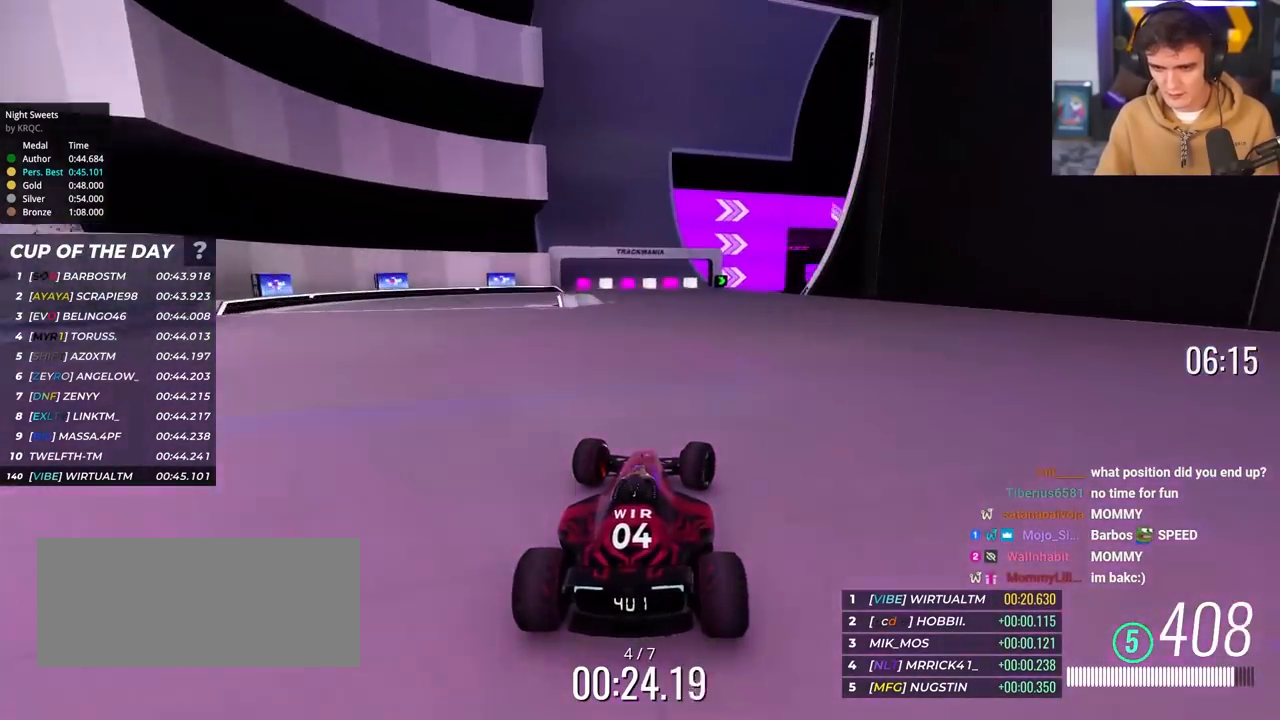
{"keys": ["right", "up"], "events": [[217, "right", "up"], [267, "right", "down"]]}
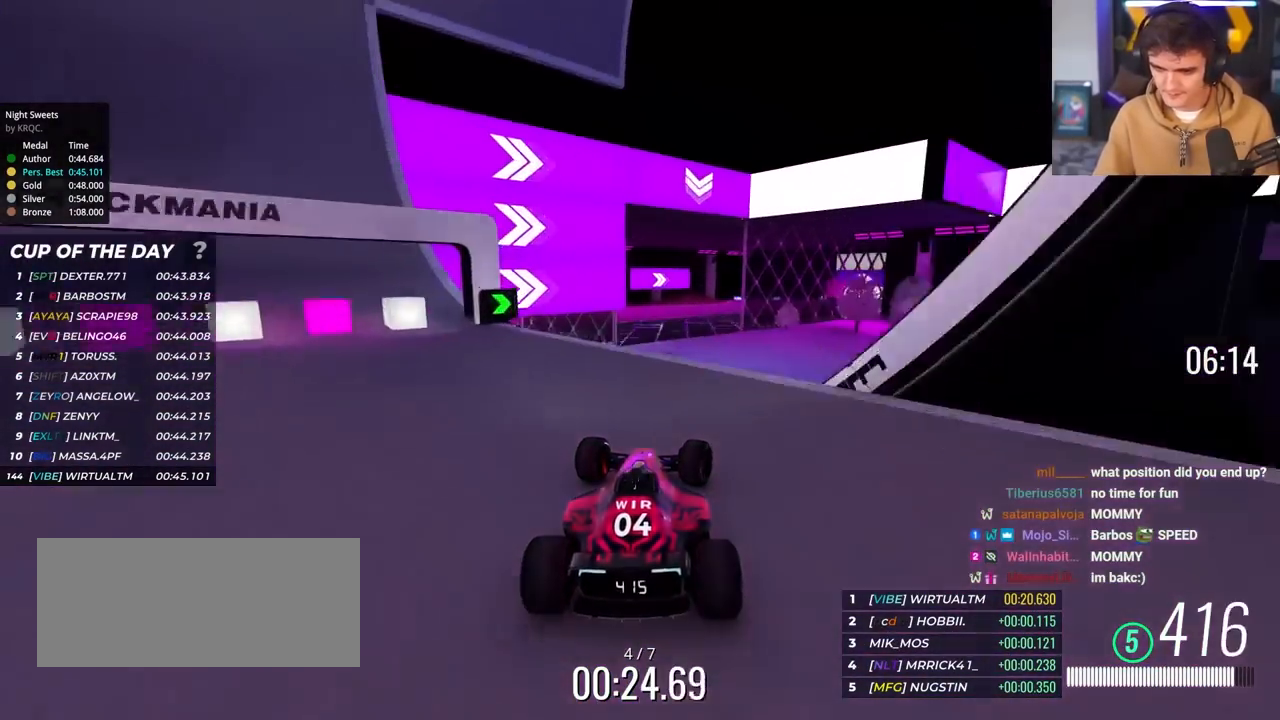
{"keys": ["right", "up"], "events": [[100, "right", "up"], [200, "brake", "down"], [200, "left", "down"], [283, "brake", "up"], [433, "left", "up"], [467, "right", "down"]]}
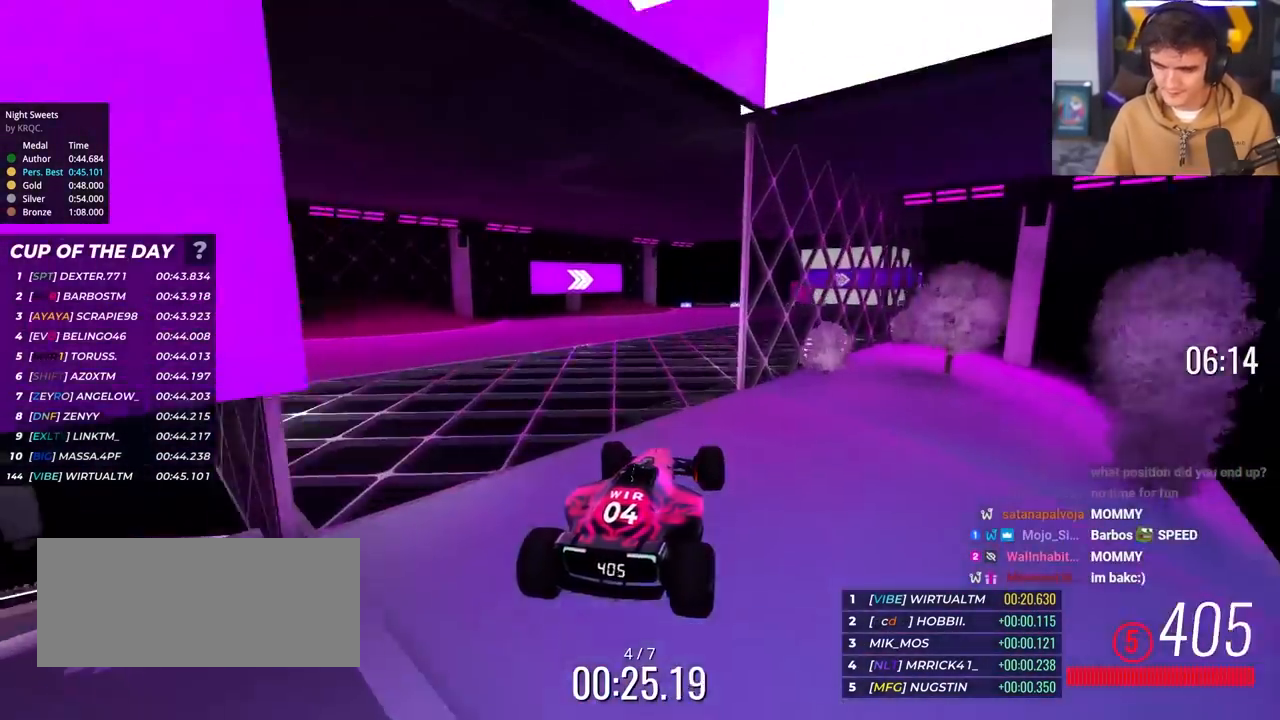
{"keys": ["right", "up"], "events": []}
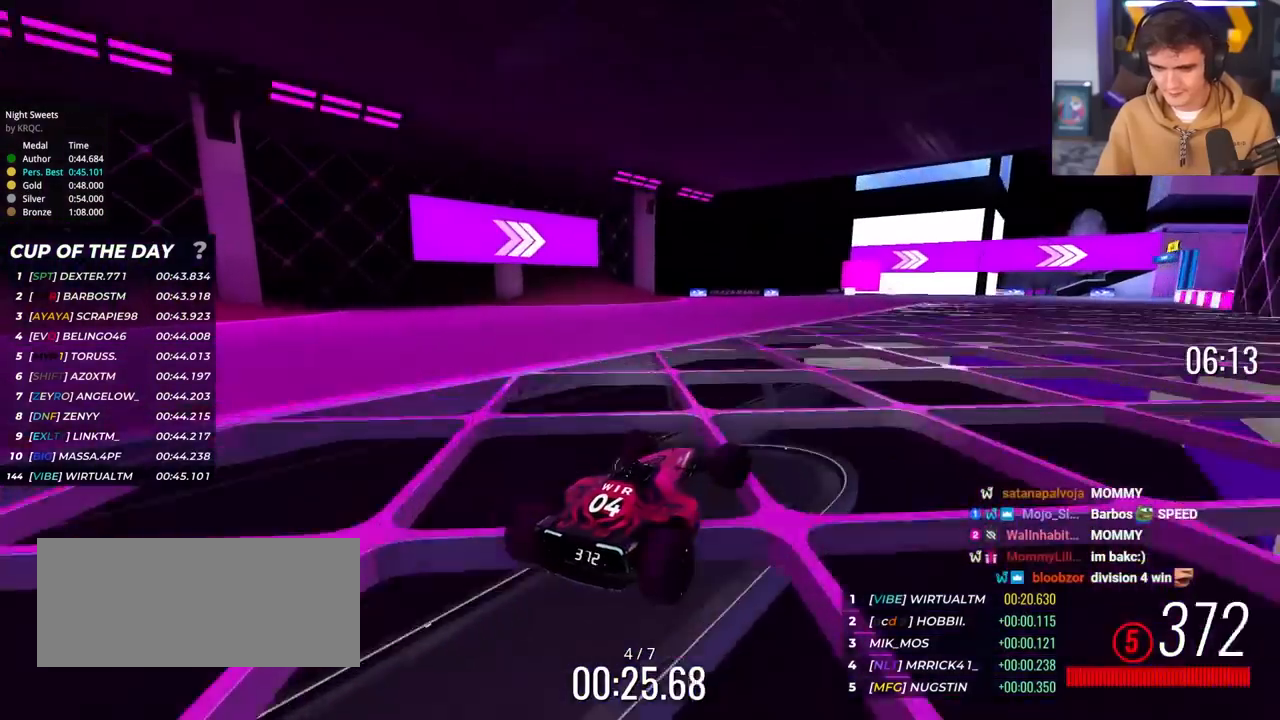
{"keys": ["right", "up"], "events": [[217, "right", "up"], [267, "right", "down"], [450, "right", "up"], [500, "right", "down"]]}
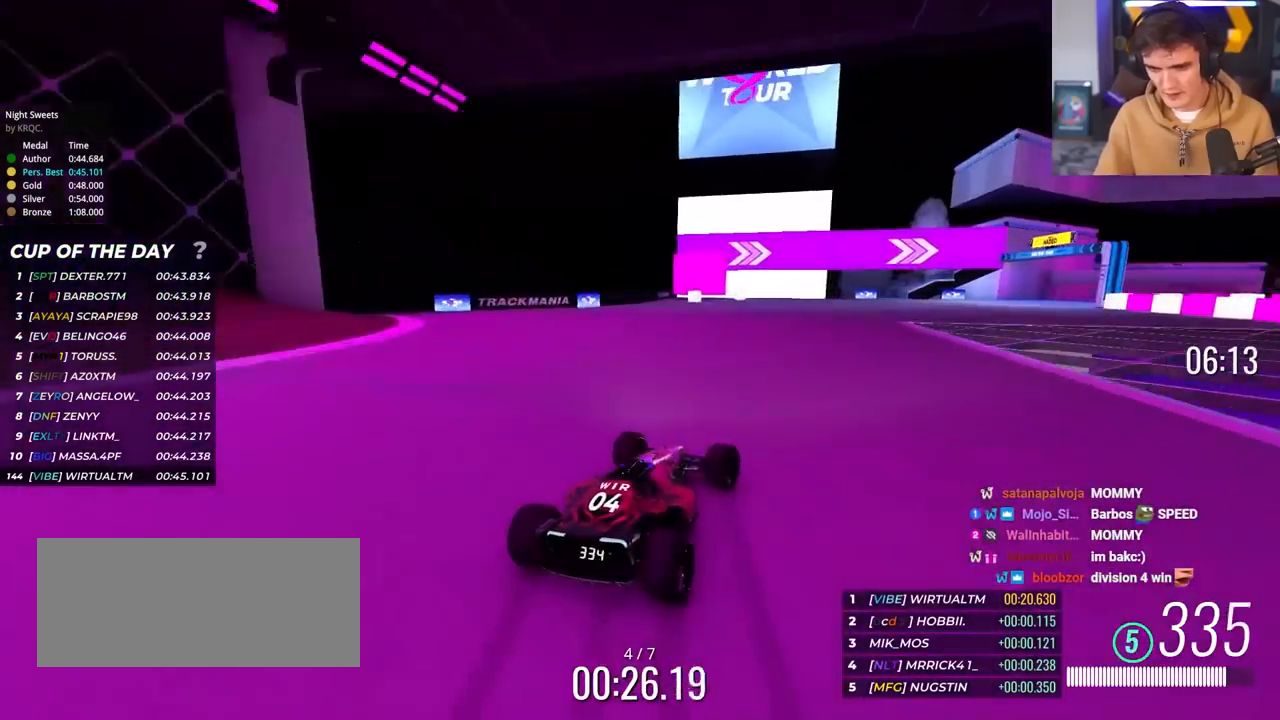
{"keys": ["right", "up"], "events": []}
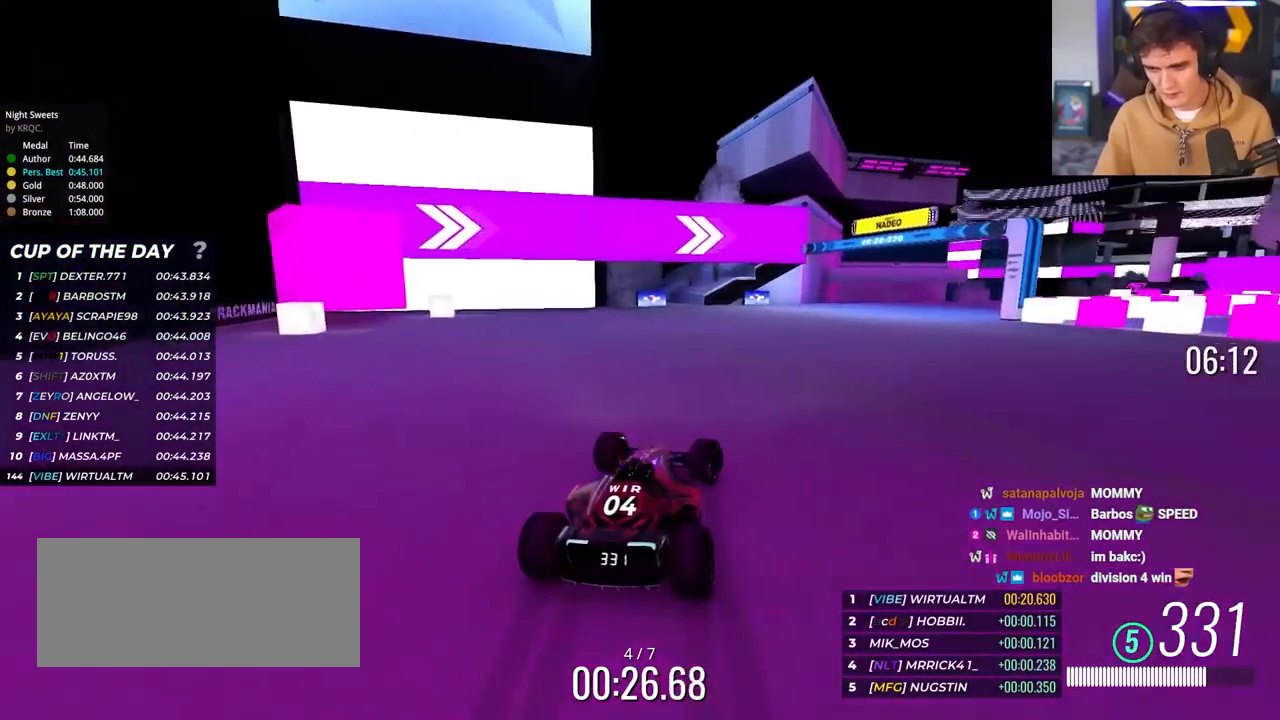
{"keys": ["right", "up"], "events": [[17, "right", "up"], [67, "right", "down"]]}
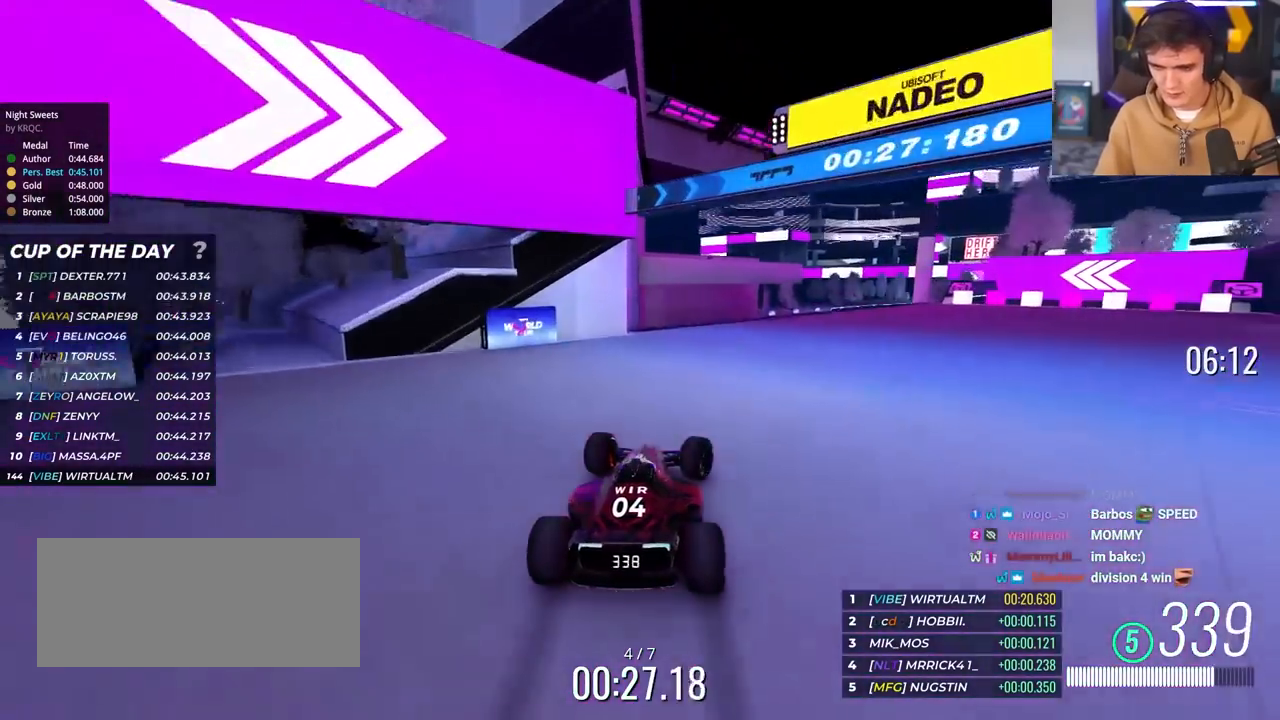
{"keys": ["up"], "events": [[167, "right", "up"]]}
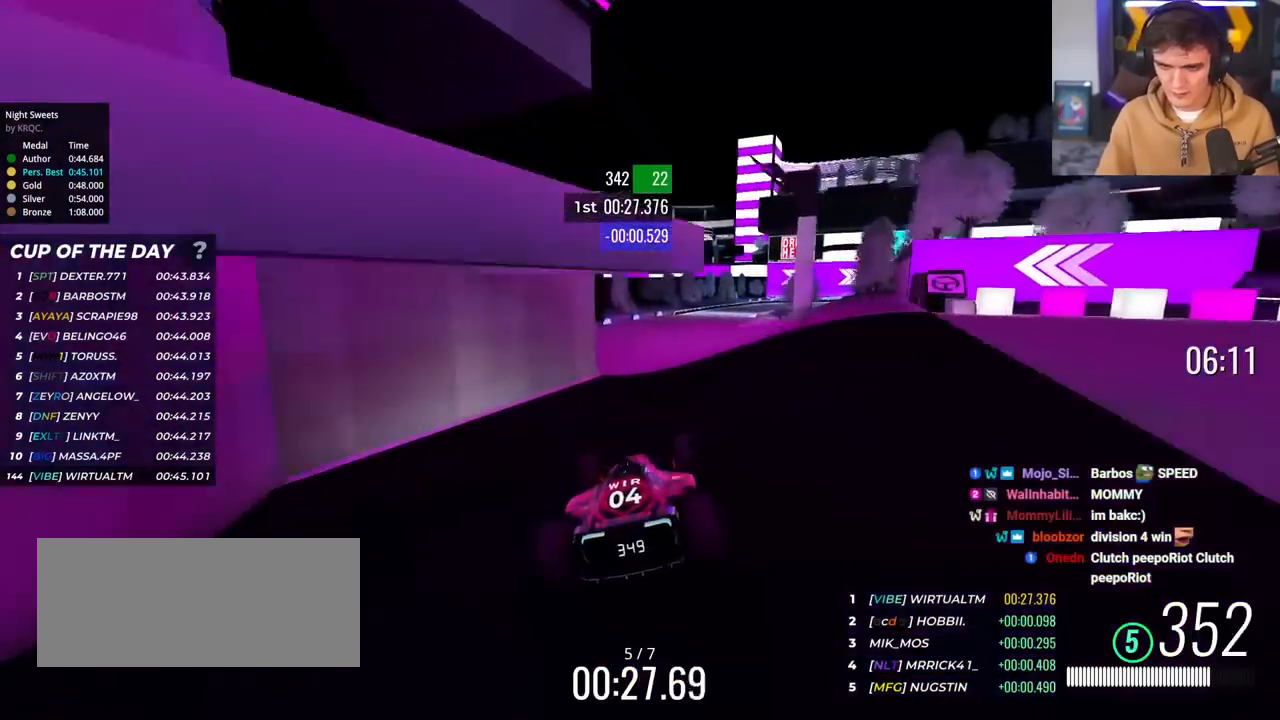
{"keys": ["up"], "events": [[283, "right", "down"], [383, "right", "up"]]}
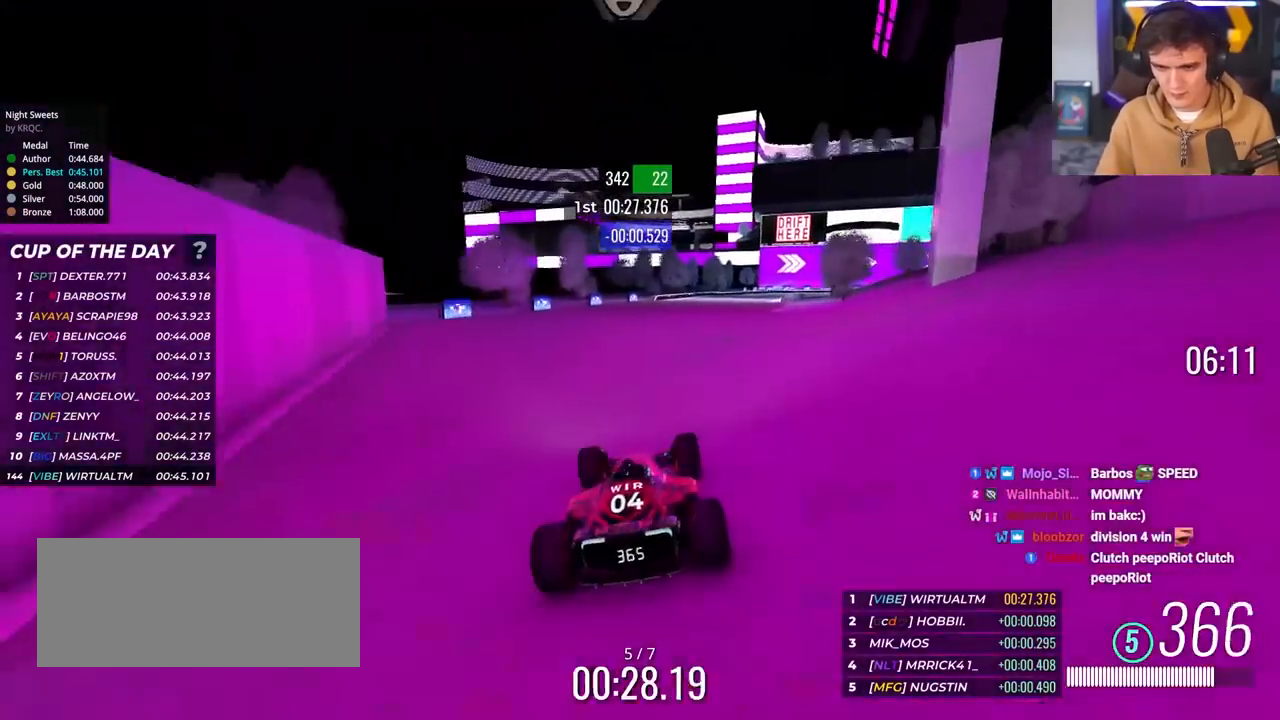
{"keys": ["up"], "events": [[250, "right", "down"], [300, "right", "up"]]}
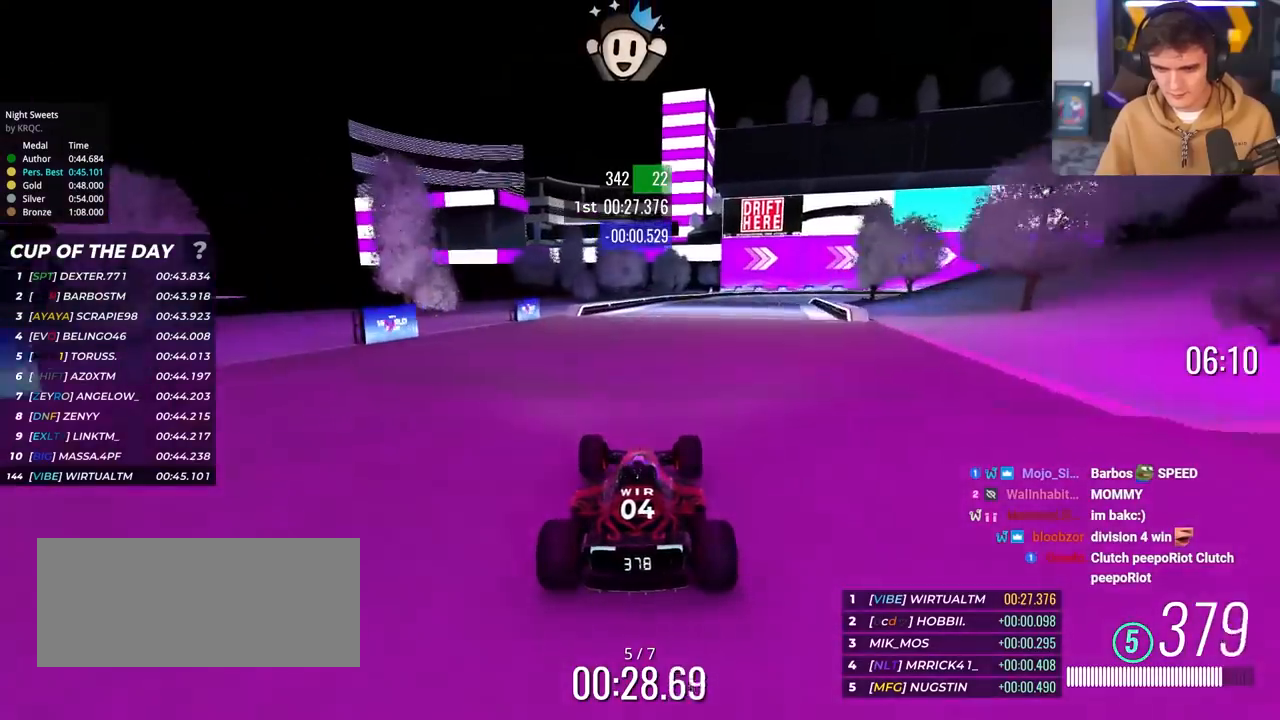
{"keys": ["right", "up"], "events": [[217, "right", "down"]]}
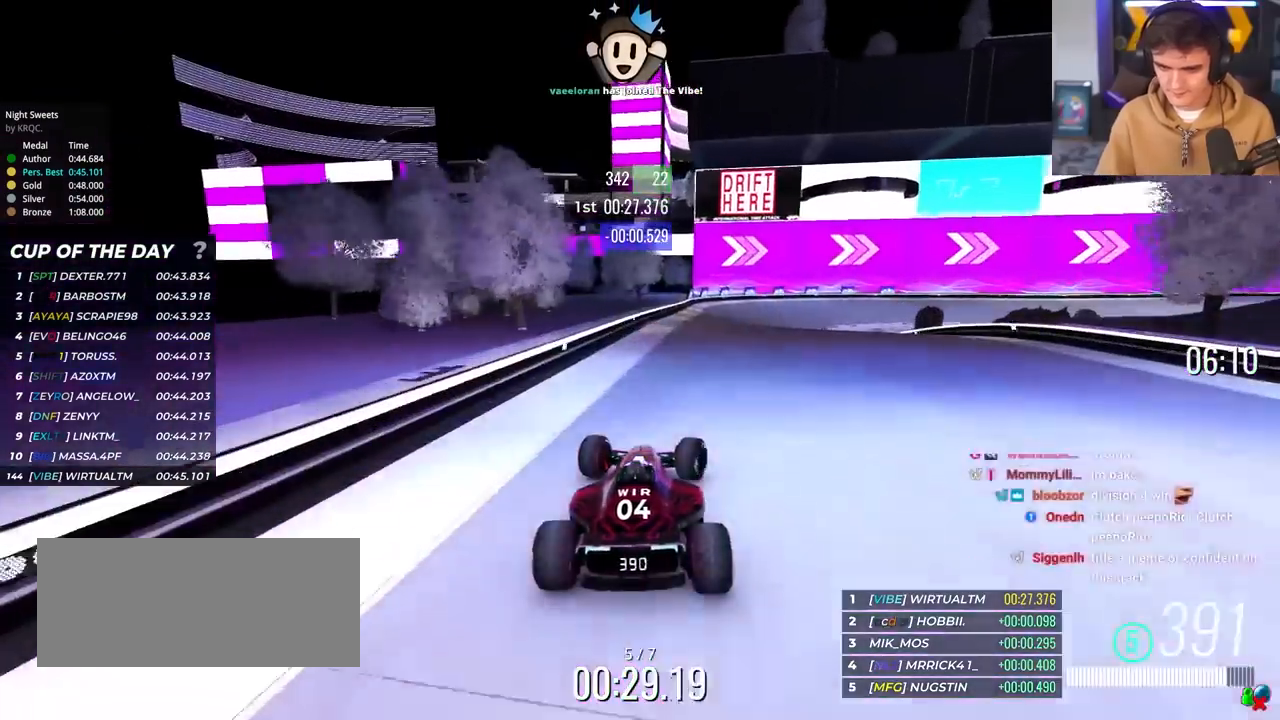
{"keys": ["right", "up"], "events": [[50, "brake", "down"], [283, "brake", "up"], [283, "up", "up"], [383, "up", "down"]]}
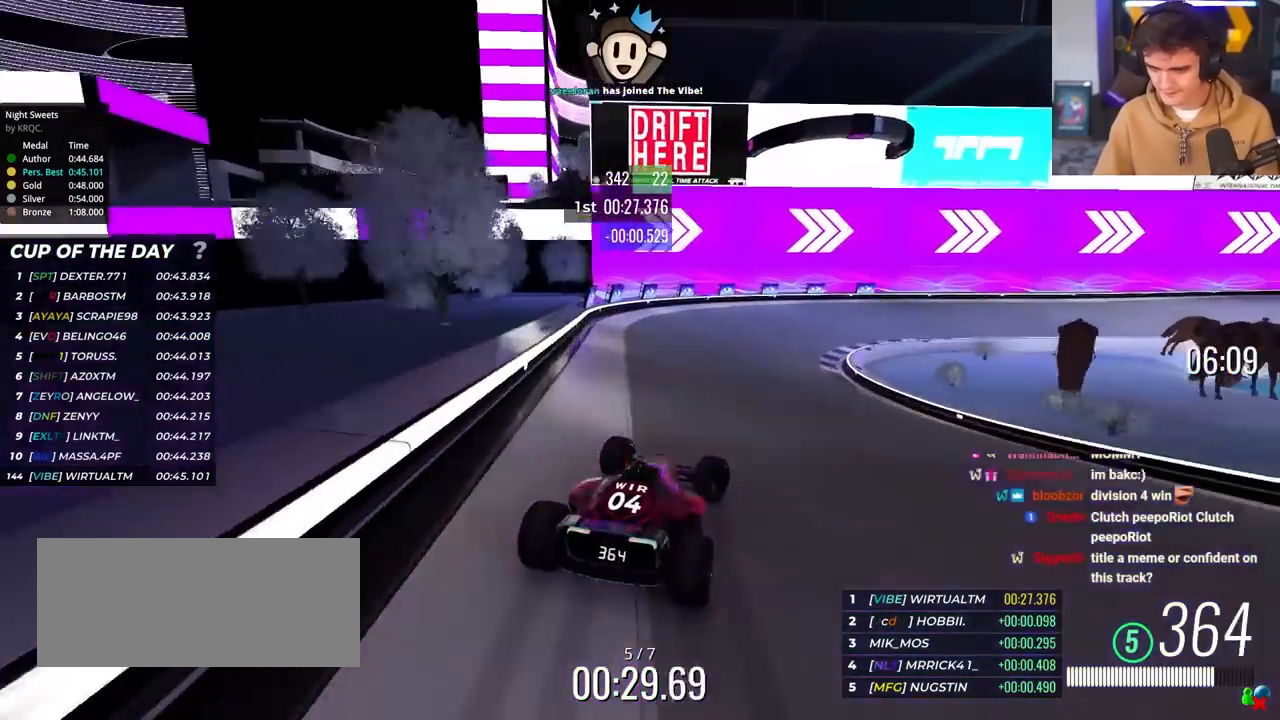
{"keys": ["right", "up"], "events": []}
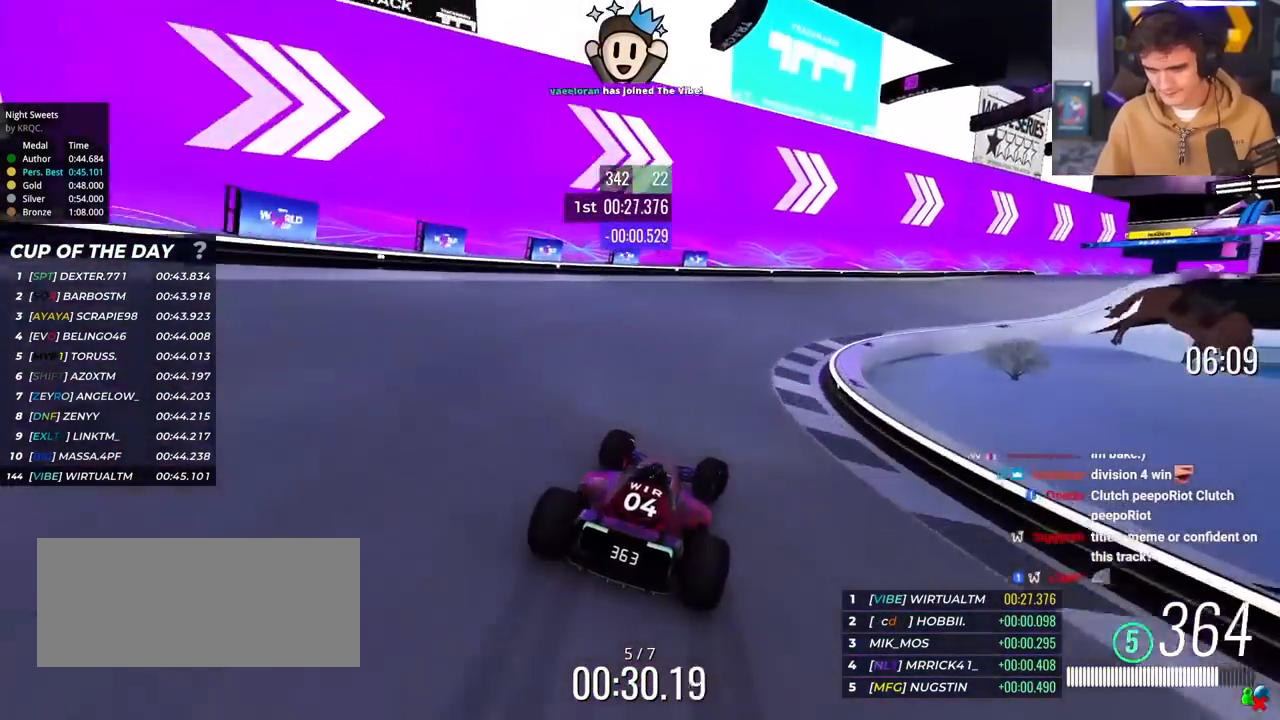
{"keys": ["right", "up"], "events": []}
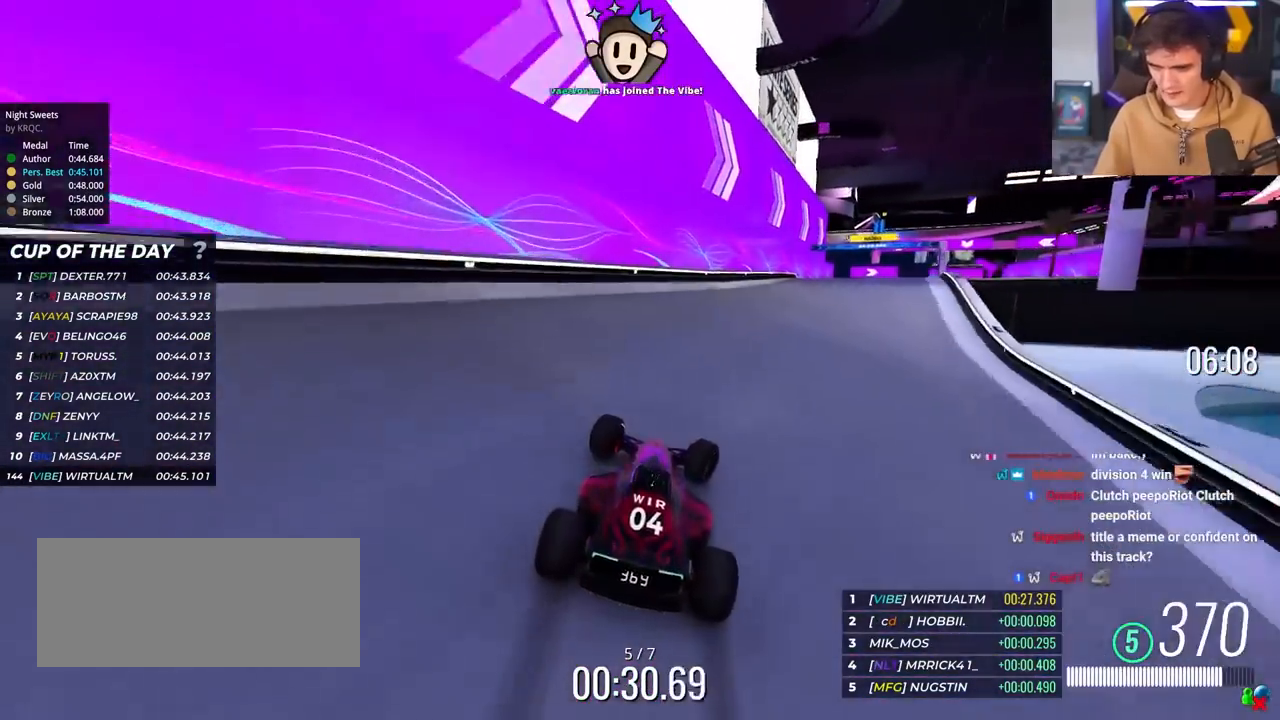
{"keys": ["up"], "events": [[233, "right", "up"]]}
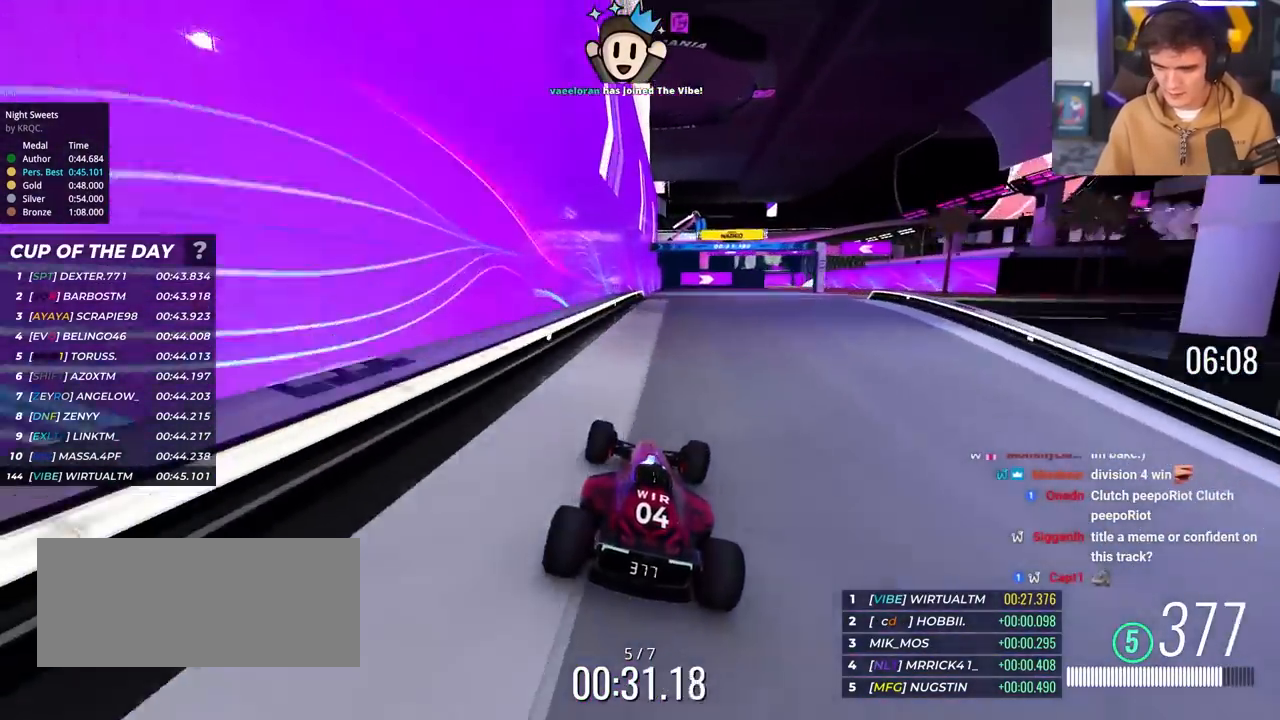
{"keys": ["up"], "events": [[17, "right", "down"], [433, "right", "up"]]}
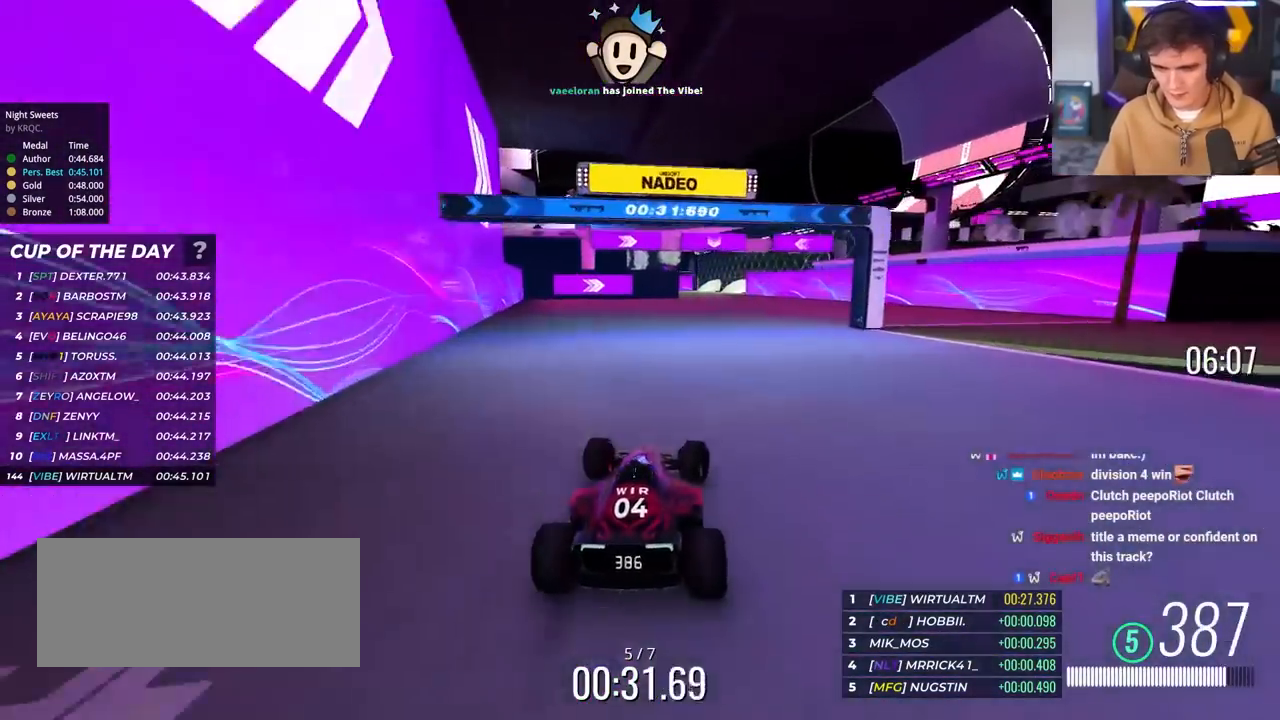
{"keys": ["left", "up"], "events": [[500, "left", "down"]]}